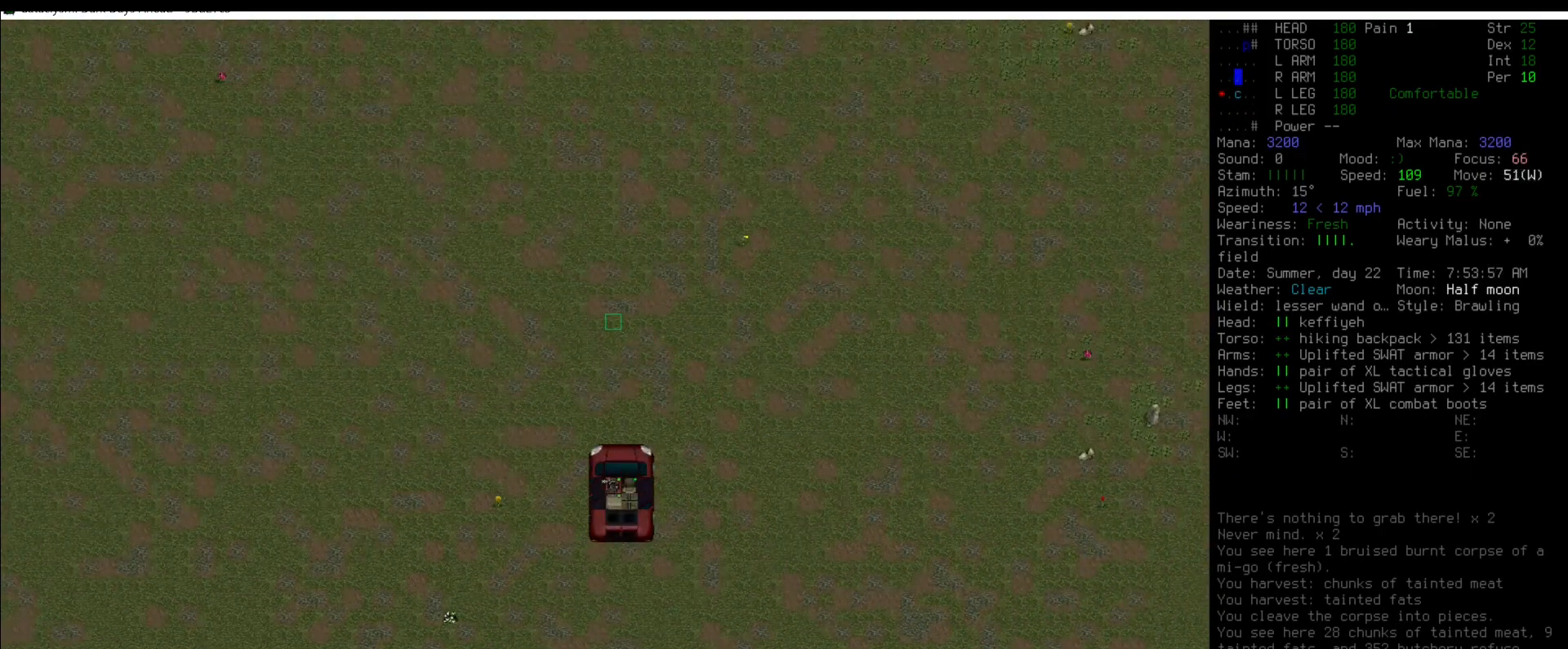
Gameplay with keyboard and mouse; each line is a JSON object with the keys and mouse buttons held at the frame after it. "events" lists presses ("down") and releases ("up") of ".", "/", "0", "1", "2", "3", "4", "5", "6", "7", "8", "9", "a", "alt_l", "alt_r", "b", "backslash", "backspace", "c", "caps_lock", "comma", "ctrl_l", "ctrl_r", "d", "down", "e", "equals", "escape", "f", "f1", "f10", "f11", "f12", "f2", "f3", "f4", "f5", "f6", "f7", "f8", "f9", "g", "h", "i", "j", "k", "l", "lbracket", "left", "m", "minus", "n", "num0", "num1", "num2", "num3", "num4", "num5", "num6", "num7", "num8", "num9", "o", "p", "q", "quote", "r", "rbracket", "return", "right", "s", "semicolon", "shift_l", "shift_r", "space", "super", "t", "tab", "tilde", "u", "up", "v", "w", "x", "y", "z", "mouse_left" and "mouse_right" between this image and that frame as [ms after this image, input, new state], when the widget could be followed in between. "mouse_left", "mouse_right" = the "left", "right" buttons of the "mouse" list. No other keys are recorded. Mouse movement is not recorded.
{"keys": [], "mouse": [], "events": [[202, "num5", "down"], [236, "num5", "up"], [387, "num5", "down"], [455, "num5", "up"]]}
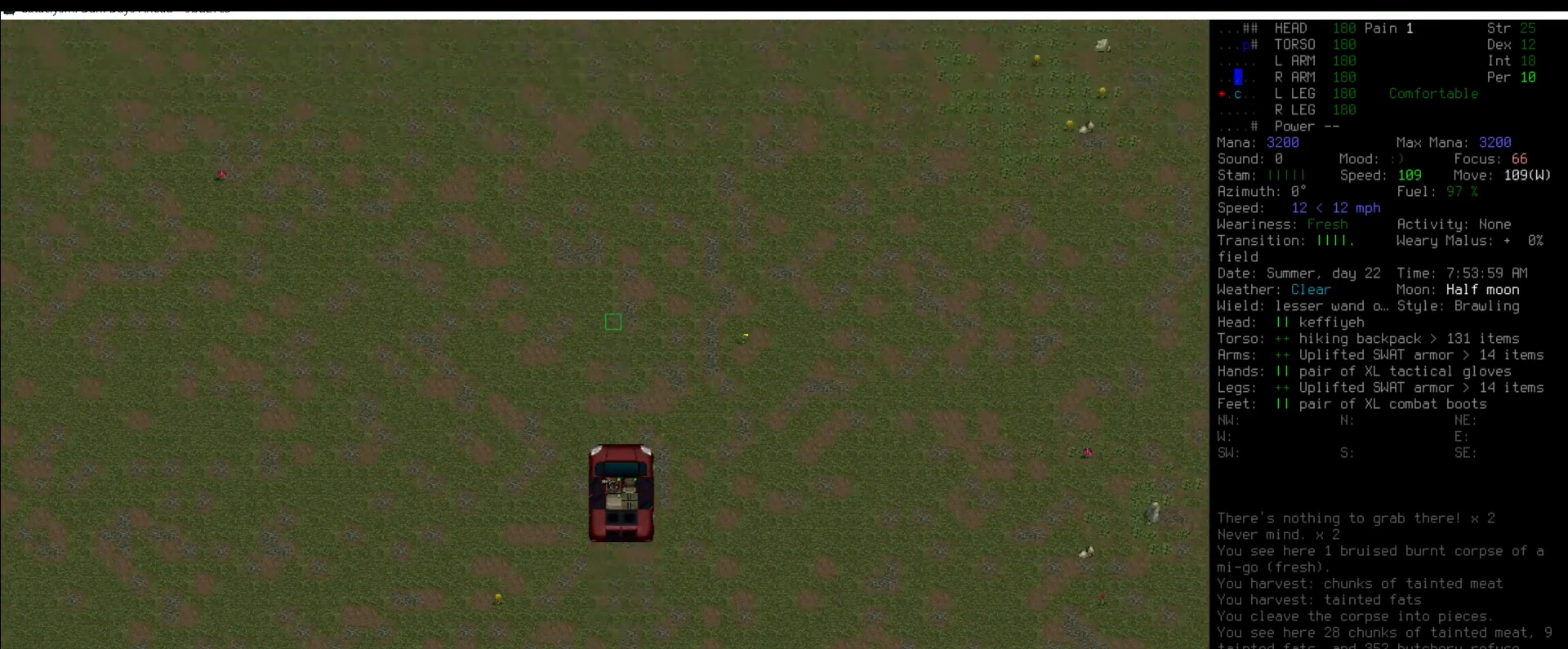
{"keys": [], "mouse": [], "events": [[84, "num5", "down"], [185, "num5", "up"], [269, "m", "down"], [320, "m", "up"]]}
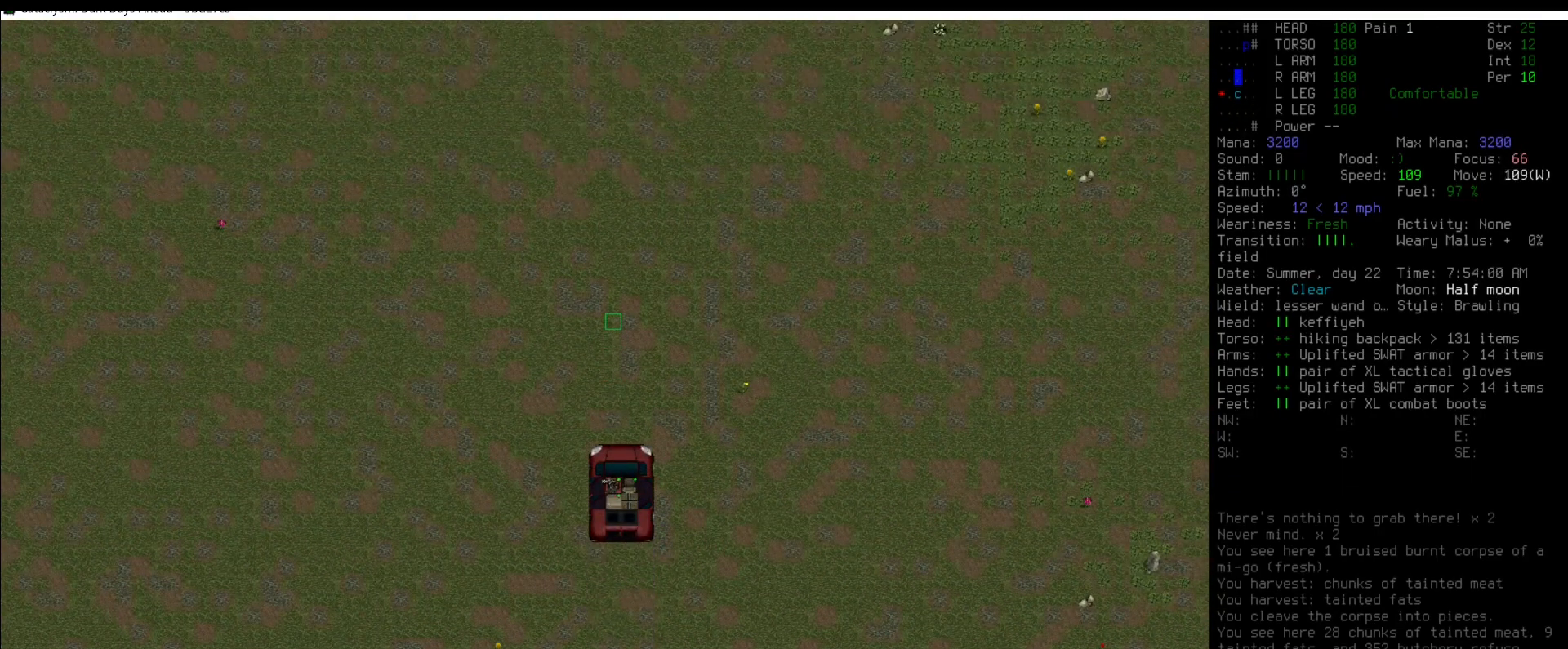
{"keys": ["m"], "mouse": [], "events": [[489, "m", "down"]]}
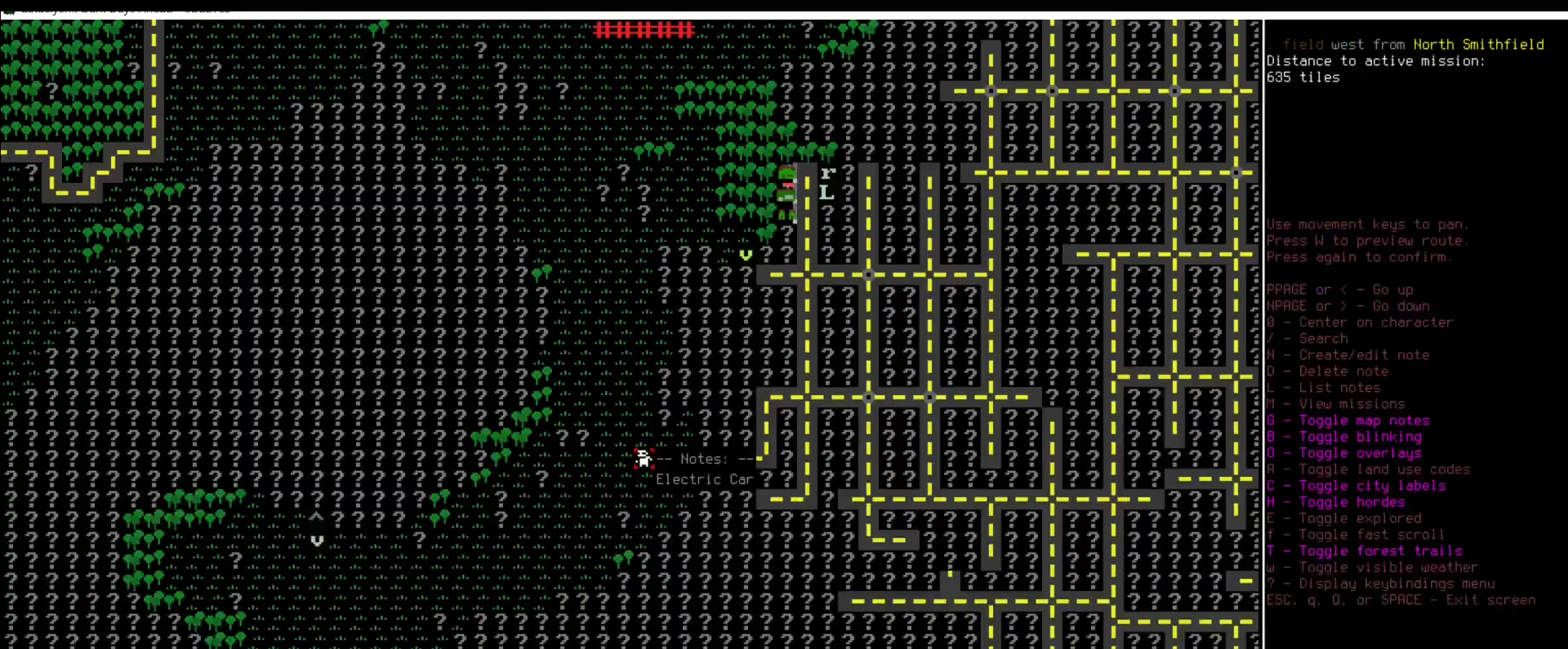
{"keys": [], "mouse": [], "events": [[67, "m", "up"]]}
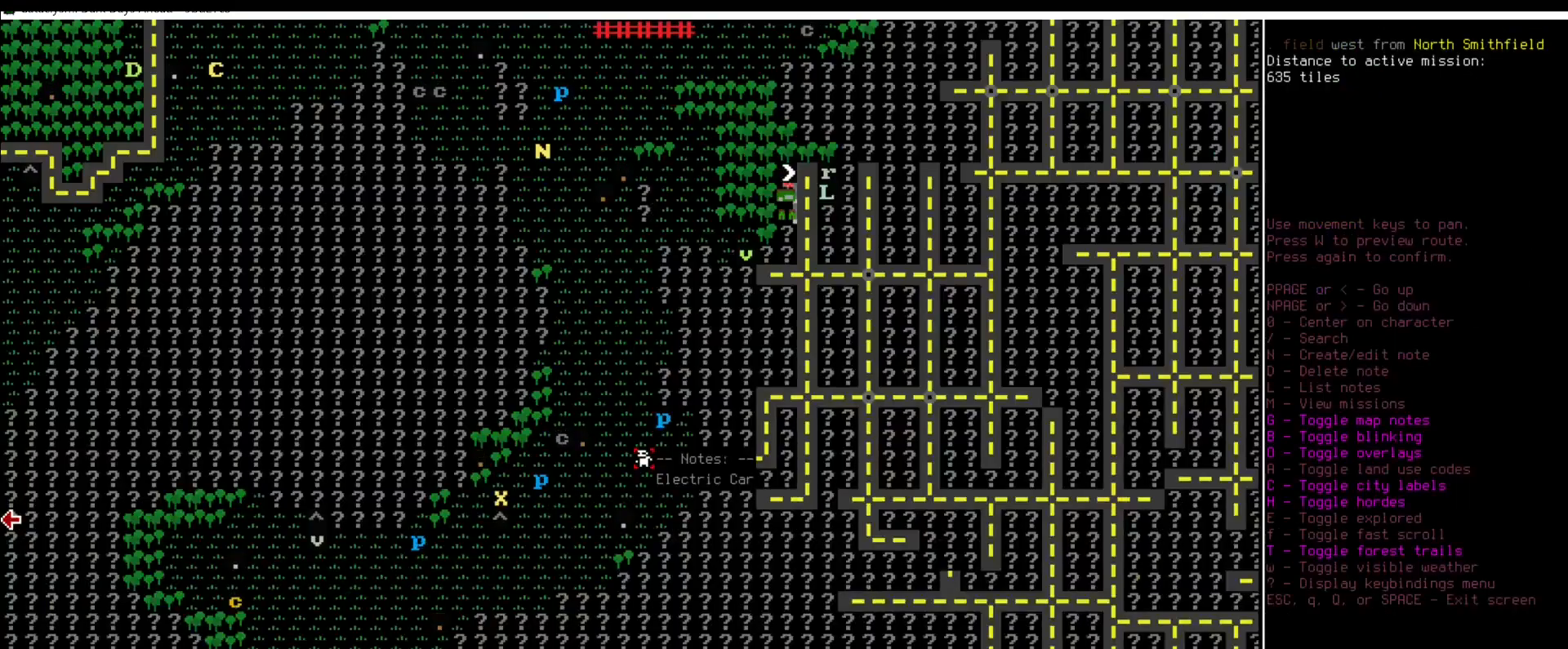
{"keys": ["num5"], "mouse": [], "events": [[186, "escape", "down"], [287, "escape", "up"], [320, "num4", "down"], [472, "num4", "up"], [506, "num5", "down"]]}
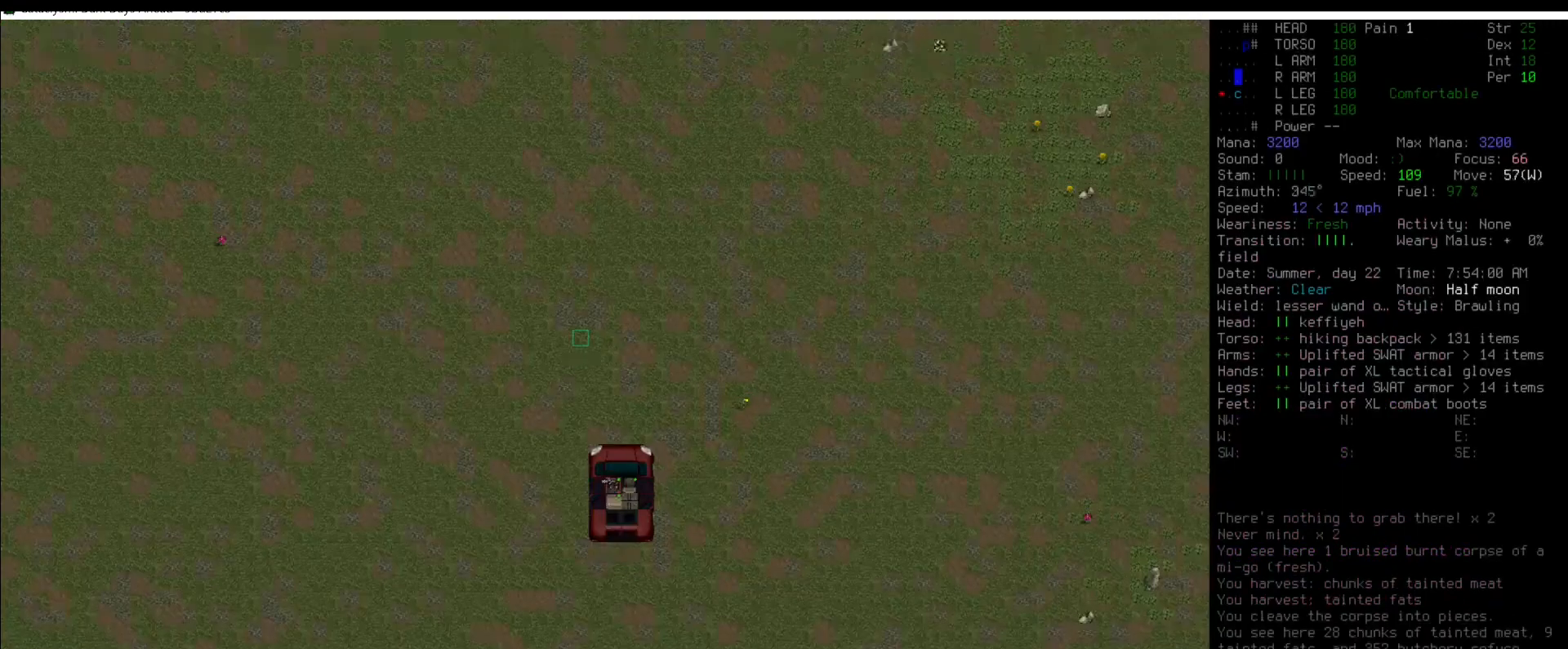
{"keys": [], "mouse": [], "events": [[50, "num5", "up"], [185, "num5", "down"], [252, "num5", "up"], [387, "num4", "down"], [471, "num4", "up"]]}
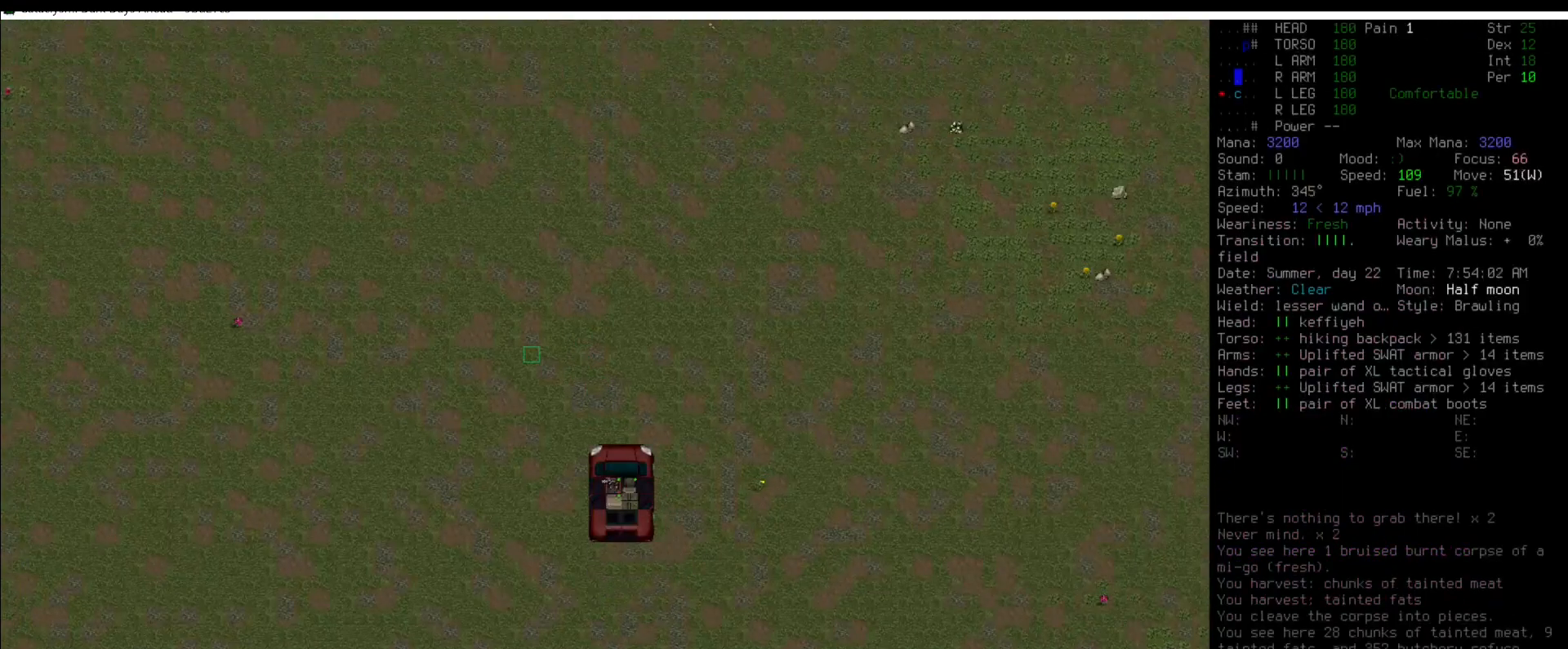
{"keys": [], "mouse": [], "events": [[17, "num5", "down"], [118, "num5", "up"], [202, "num5", "down"], [287, "num5", "up"], [438, "num5", "down"], [472, "num5", "up"]]}
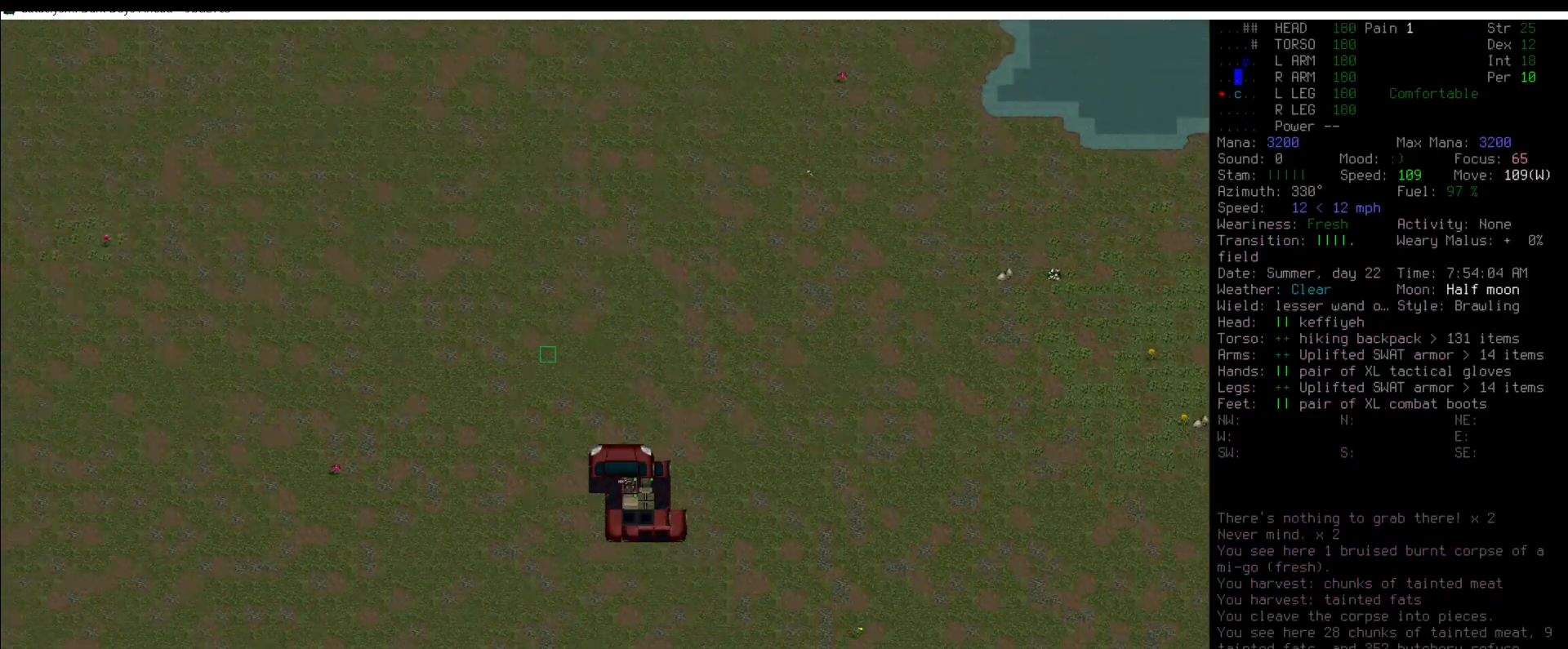
{"keys": ["num5"], "mouse": [], "events": [[135, "num5", "down"], [168, "num5", "up"], [505, "num5", "down"]]}
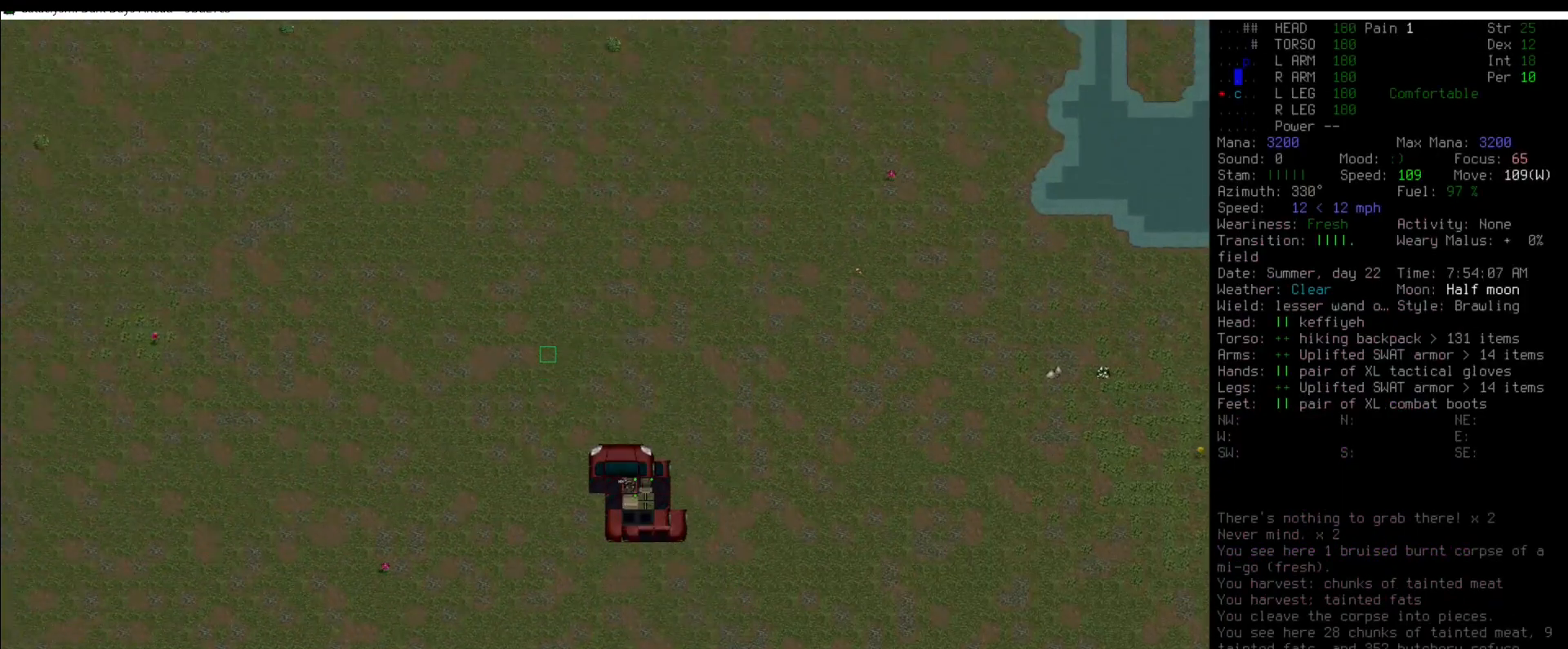
{"keys": ["num6"], "mouse": [], "events": [[101, "num5", "up"], [219, "num6", "down"], [236, "num6", "up"], [354, "num6", "down"]]}
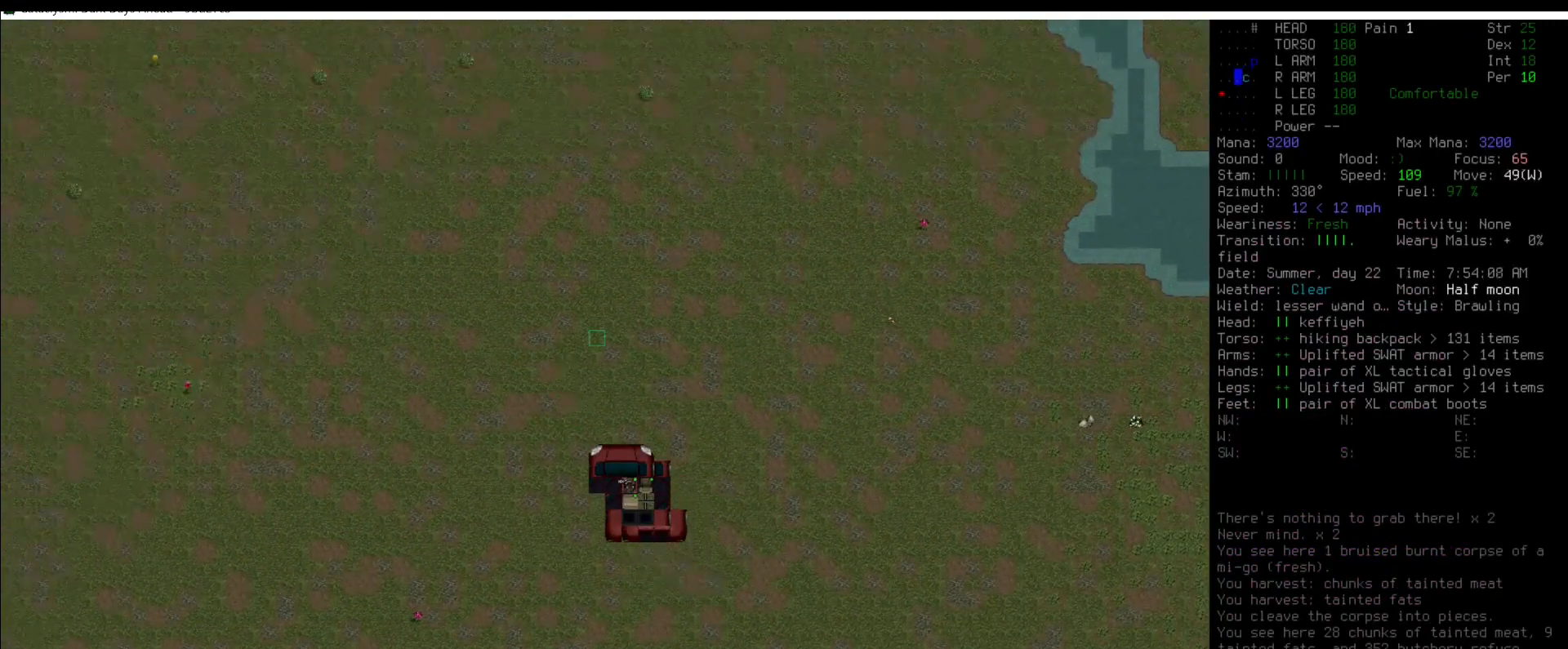
{"keys": [], "mouse": [], "events": [[33, "num6", "up"], [202, "num6", "down"], [354, "num6", "up"]]}
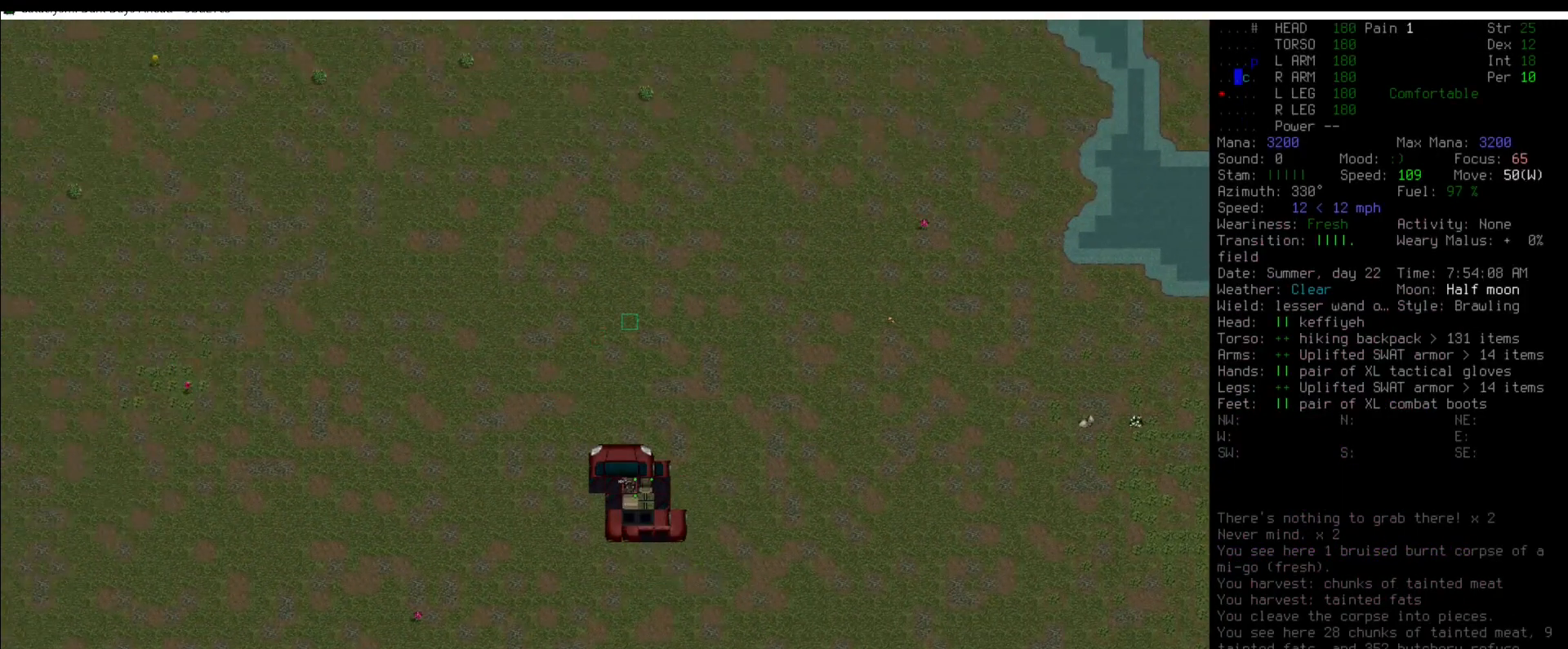
{"keys": ["num5"], "mouse": [], "events": [[34, "num5", "down"], [152, "num5", "up"], [371, "num4", "down"], [506, "num4", "up"], [506, "num5", "down"]]}
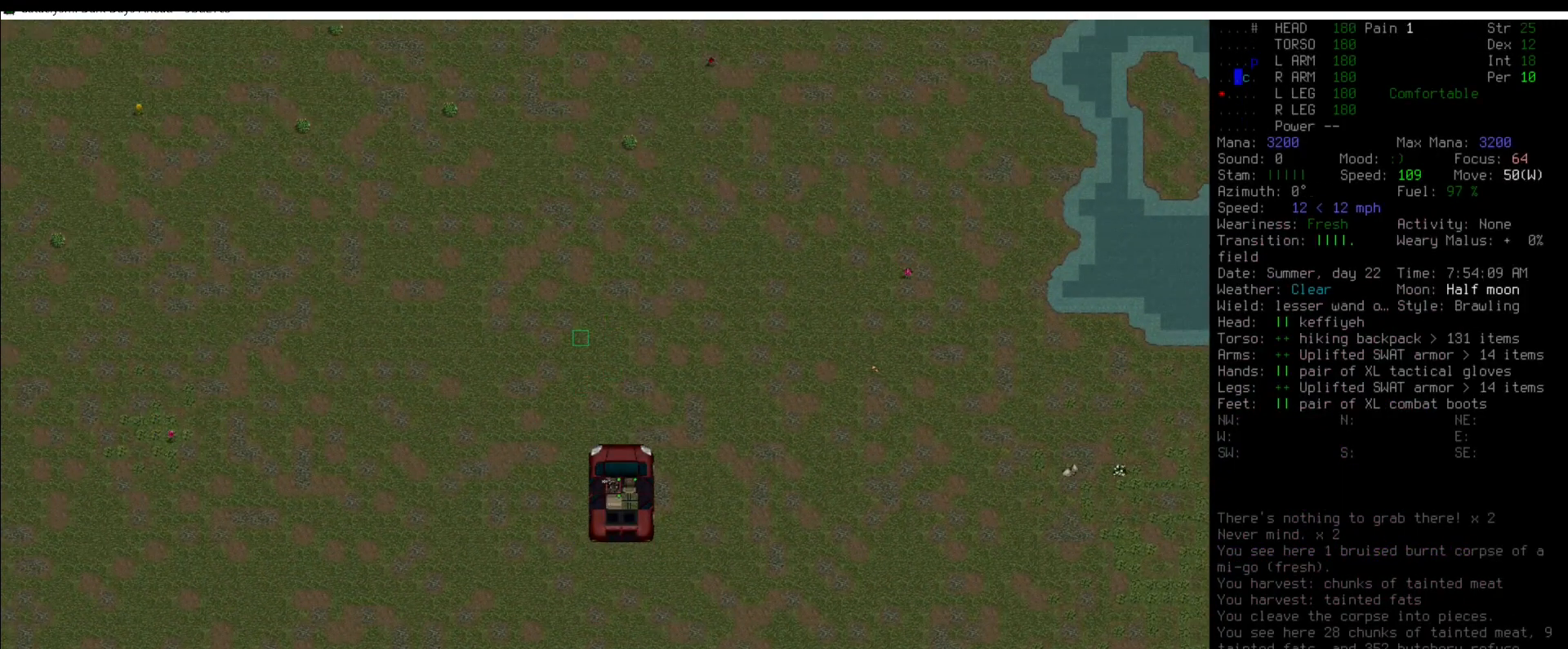
{"keys": [], "mouse": [], "events": [[101, "num5", "up"], [202, "num5", "down"], [236, "num5", "up"], [387, "num5", "down"], [455, "num5", "up"]]}
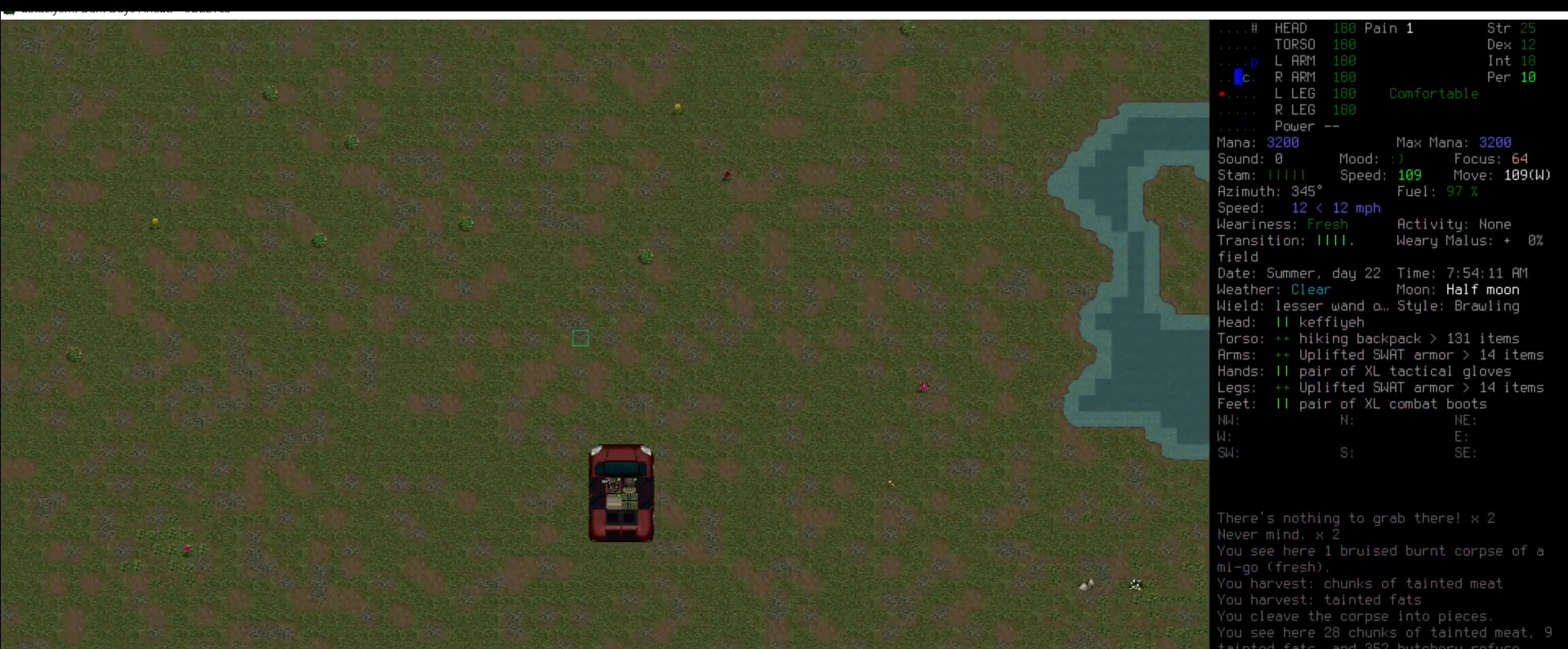
{"keys": [], "mouse": [], "events": [[68, "num5", "down"], [135, "num5", "up"], [253, "num5", "down"], [304, "num5", "up"], [455, "num5", "down"], [472, "num5", "up"]]}
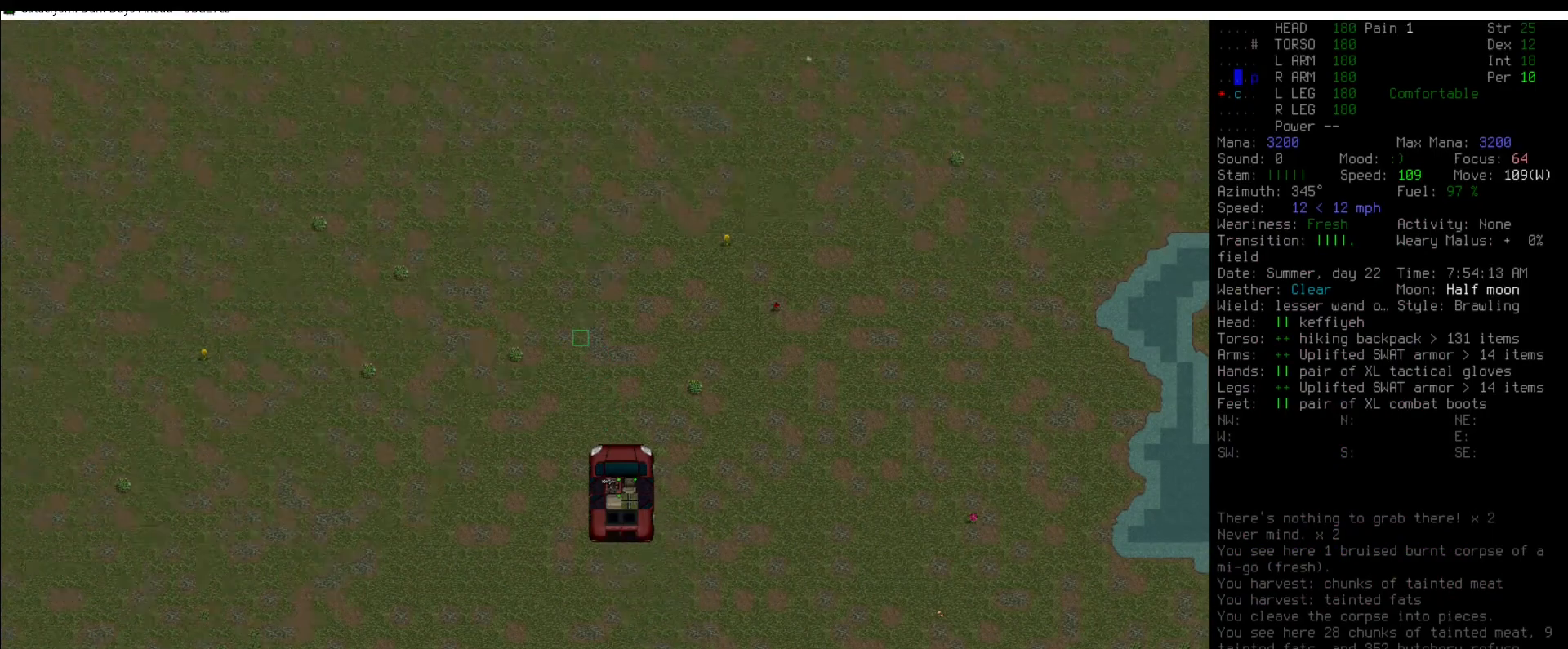
{"keys": ["num5"], "mouse": [], "events": [[320, "num6", "down"], [354, "num6", "up"], [438, "num5", "down"]]}
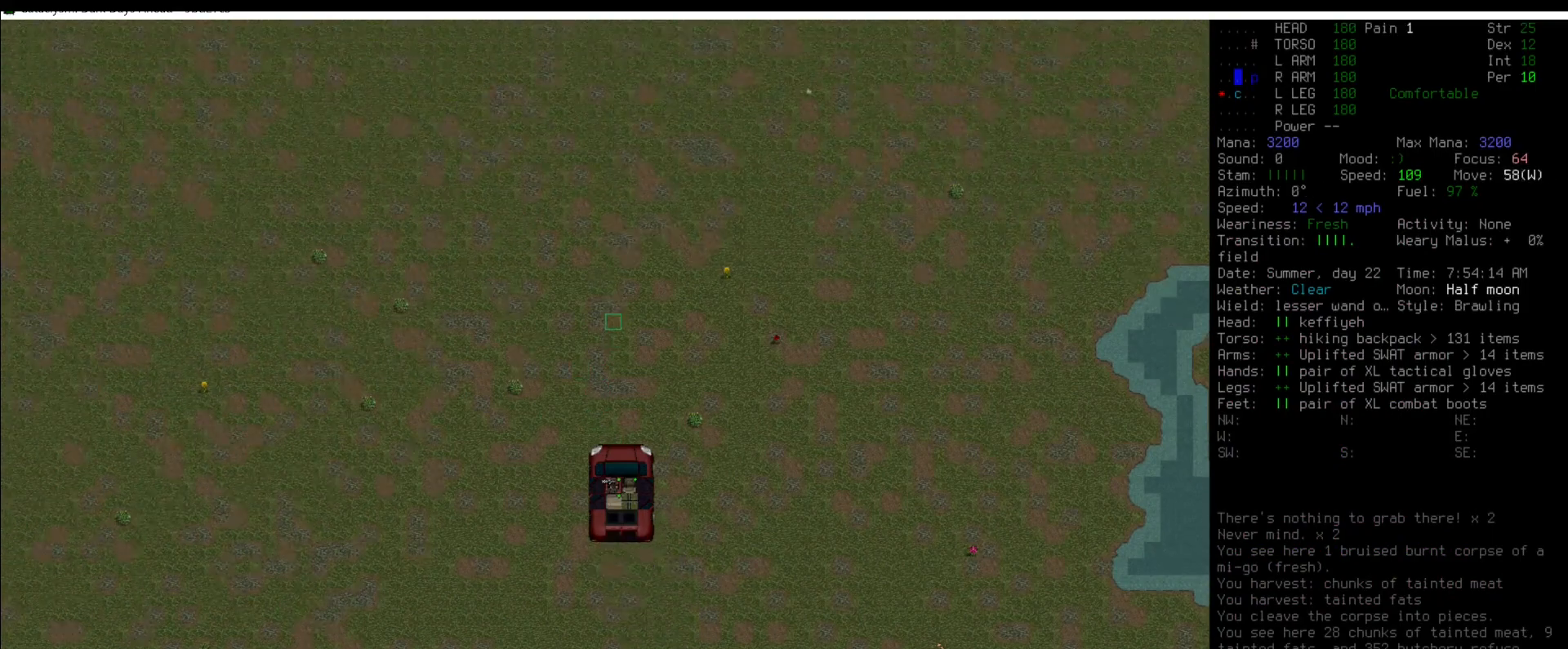
{"keys": [], "mouse": [], "events": [[17, "num5", "up"], [102, "num5", "down"], [203, "num5", "up"], [388, "num5", "down"], [472, "num5", "up"]]}
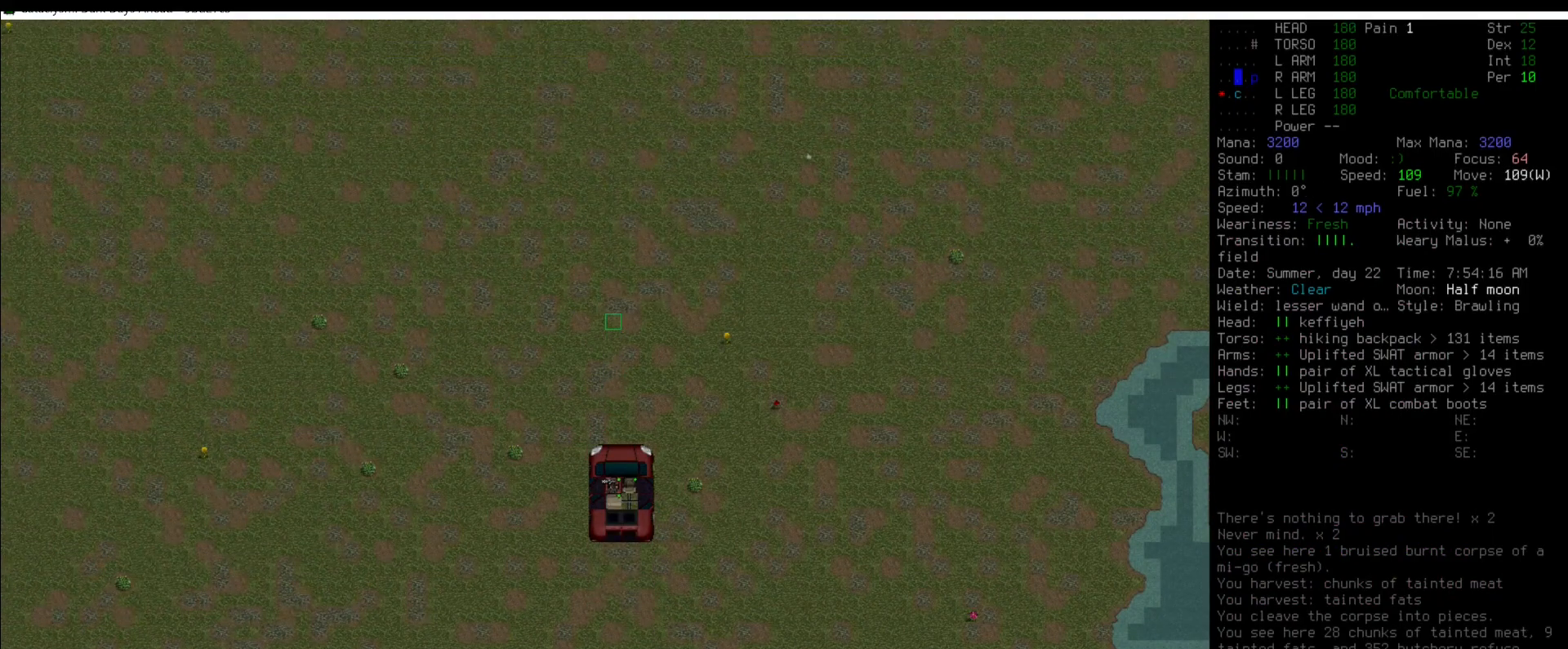
{"keys": ["num5"], "mouse": [], "events": [[67, "num5", "down"], [168, "num5", "up"], [320, "num5", "down"], [337, "num5", "up"], [489, "num5", "down"]]}
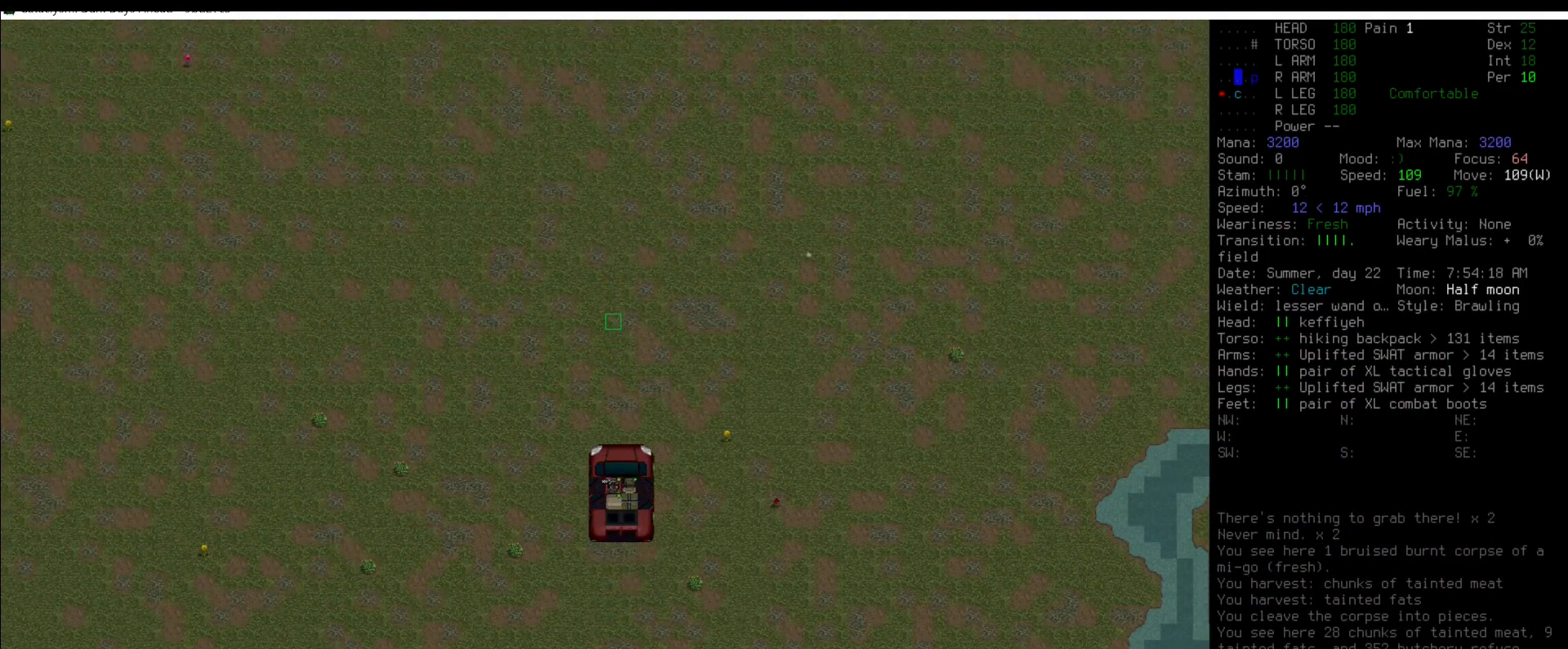
{"keys": [], "mouse": [], "events": [[84, "num5", "up"], [202, "num5", "down"], [286, "num5", "up"], [421, "num5", "down"], [505, "num5", "up"]]}
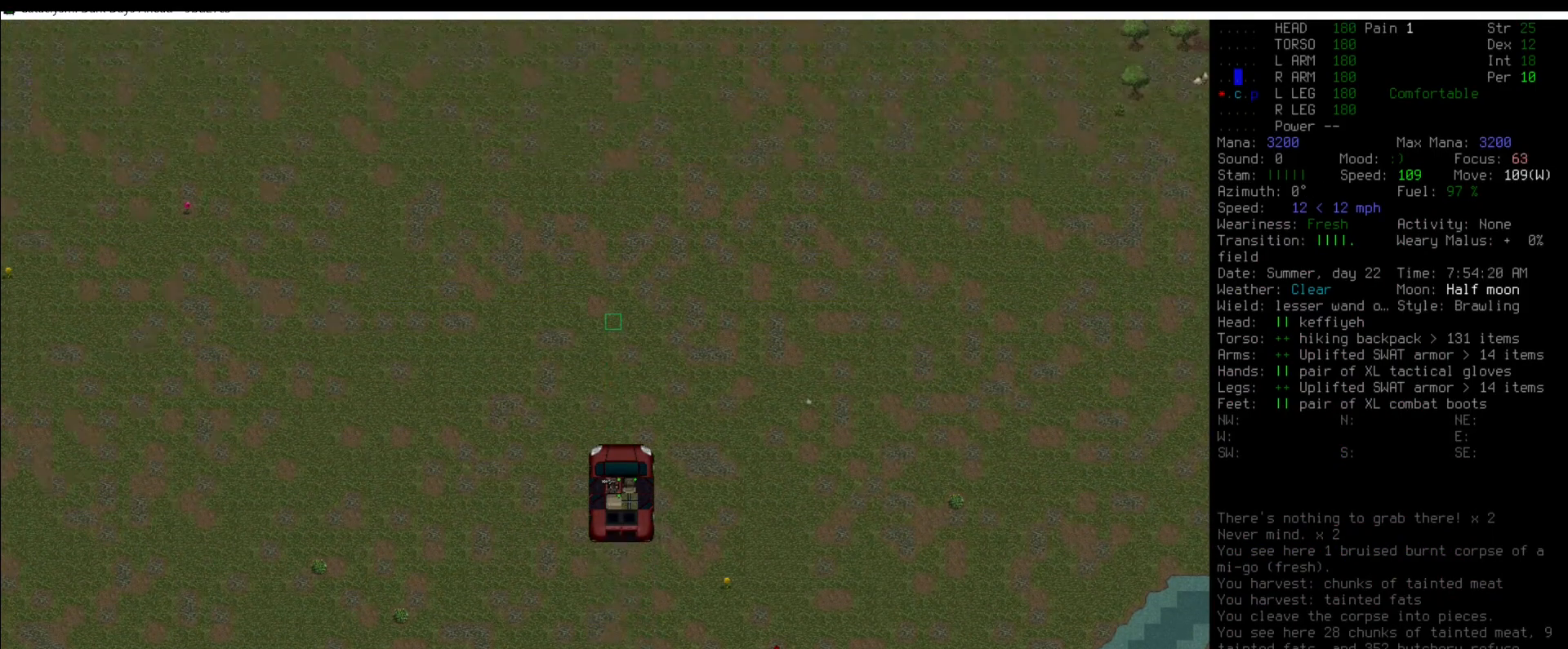
{"keys": [], "mouse": [], "events": [[152, "num5", "down"], [253, "num5", "up"], [337, "num5", "down"], [438, "num5", "up"]]}
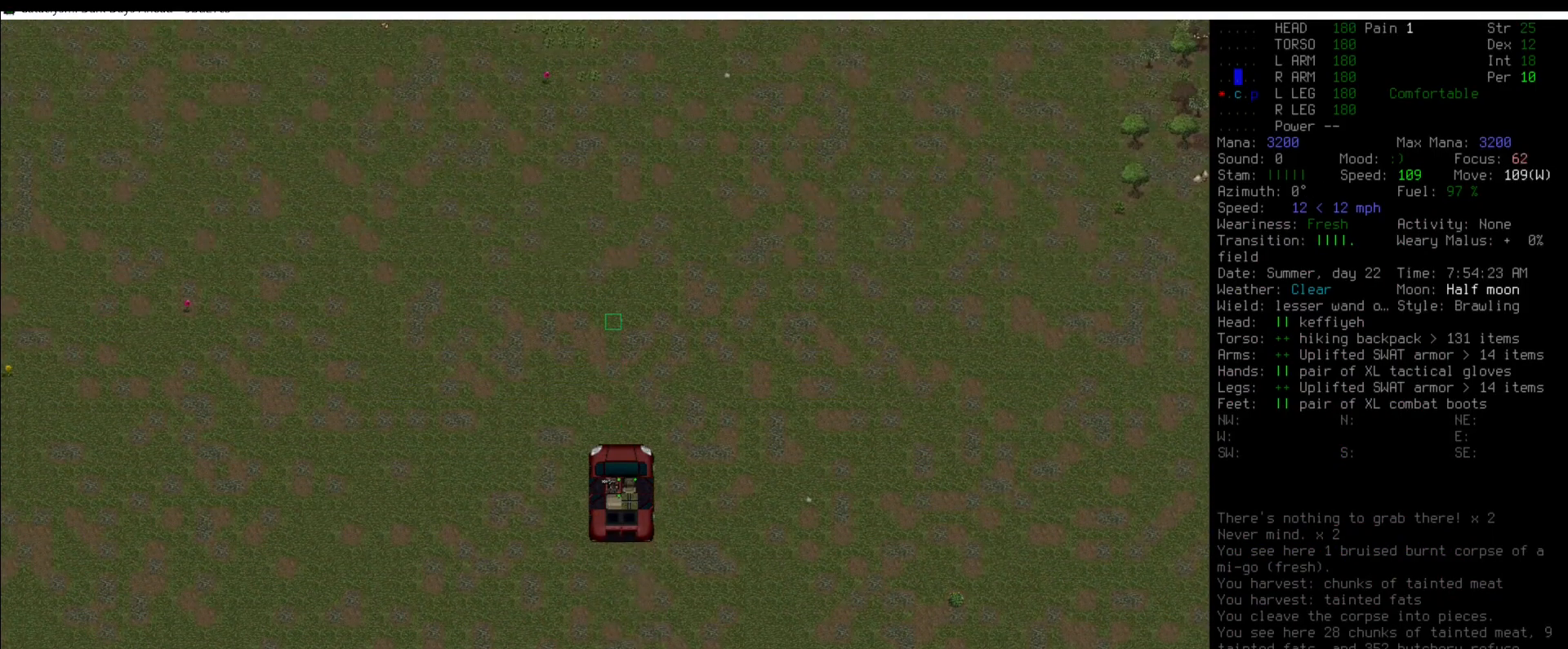
{"keys": ["num5"], "mouse": [], "events": [[269, "num5", "down"], [303, "num5", "up"], [438, "num5", "down"]]}
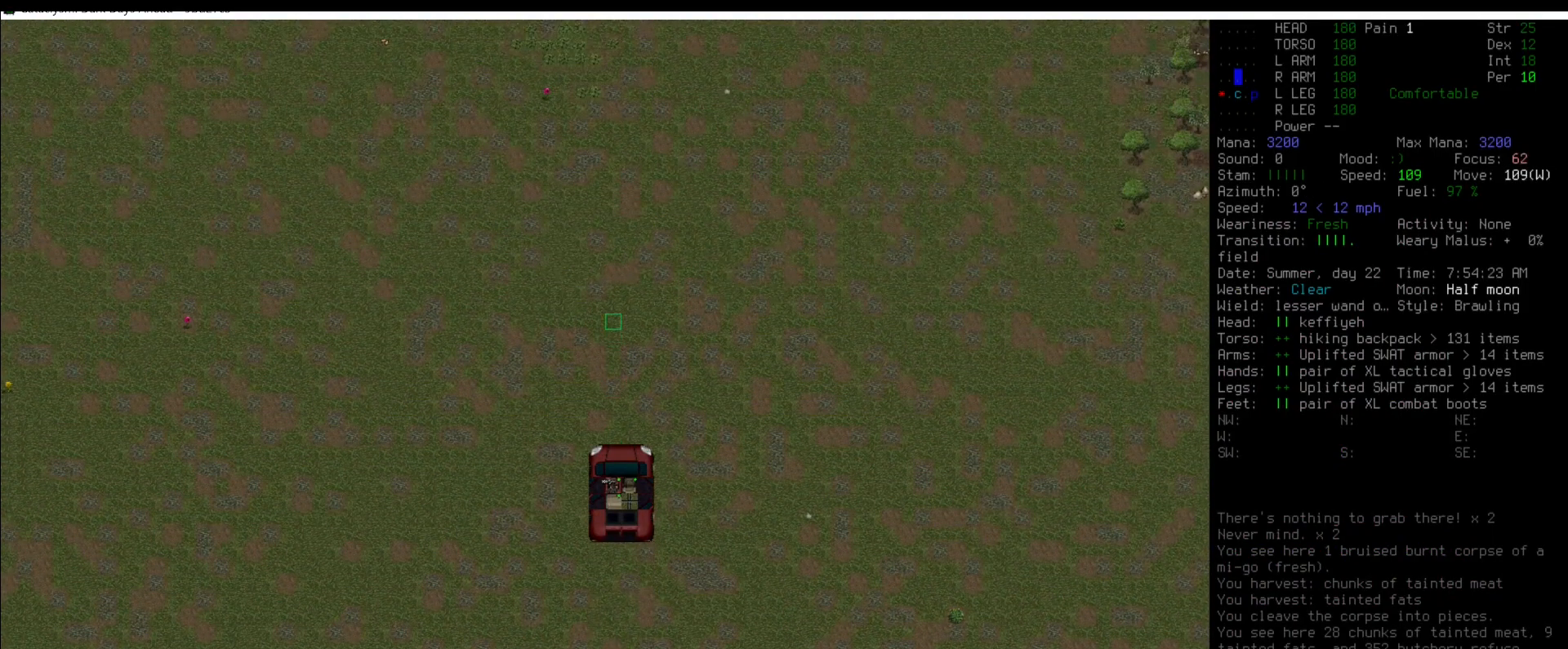
{"keys": [], "mouse": [], "events": [[51, "num5", "up"], [169, "num5", "down"], [236, "num5", "up"], [388, "num5", "down"], [421, "num5", "up"]]}
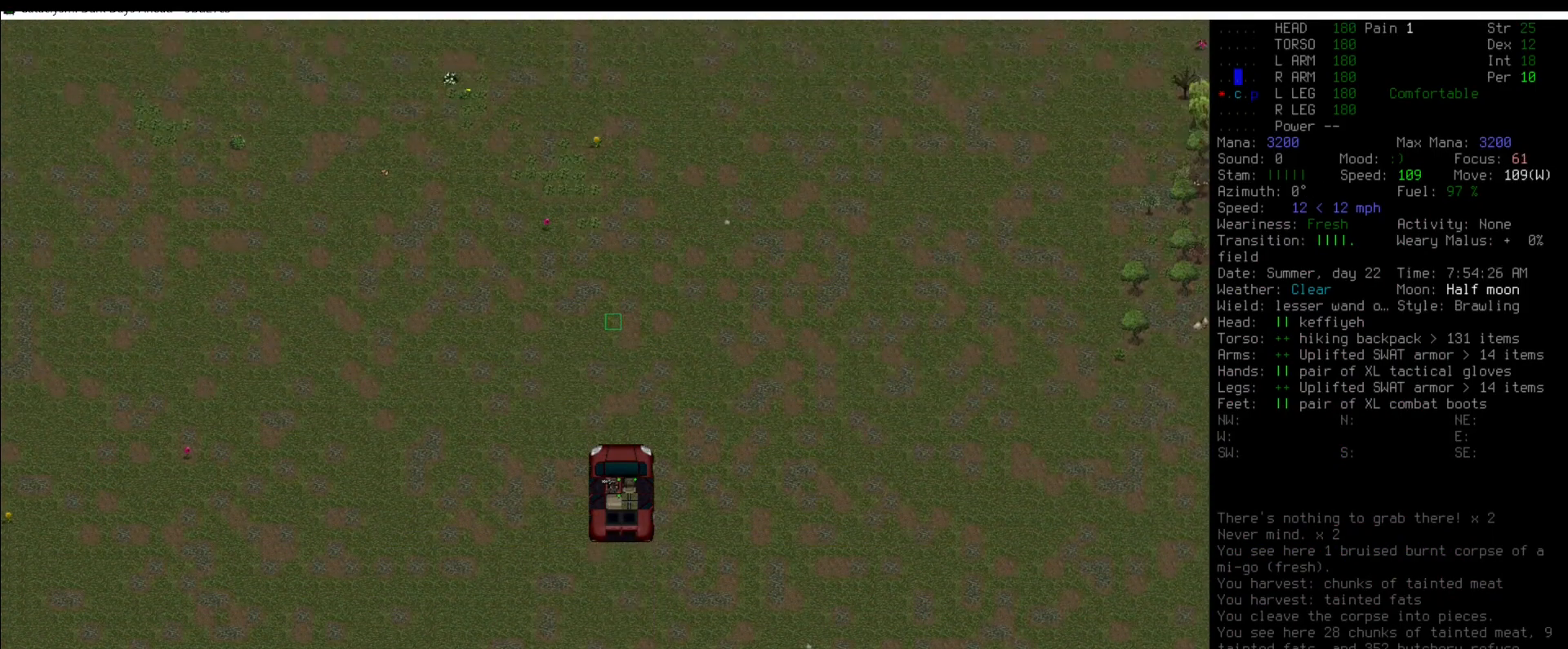
{"keys": [], "mouse": [], "events": [[67, "num5", "down"], [101, "num5", "up"], [185, "num6", "down"], [286, "num6", "up"], [354, "num5", "down"], [438, "num5", "up"]]}
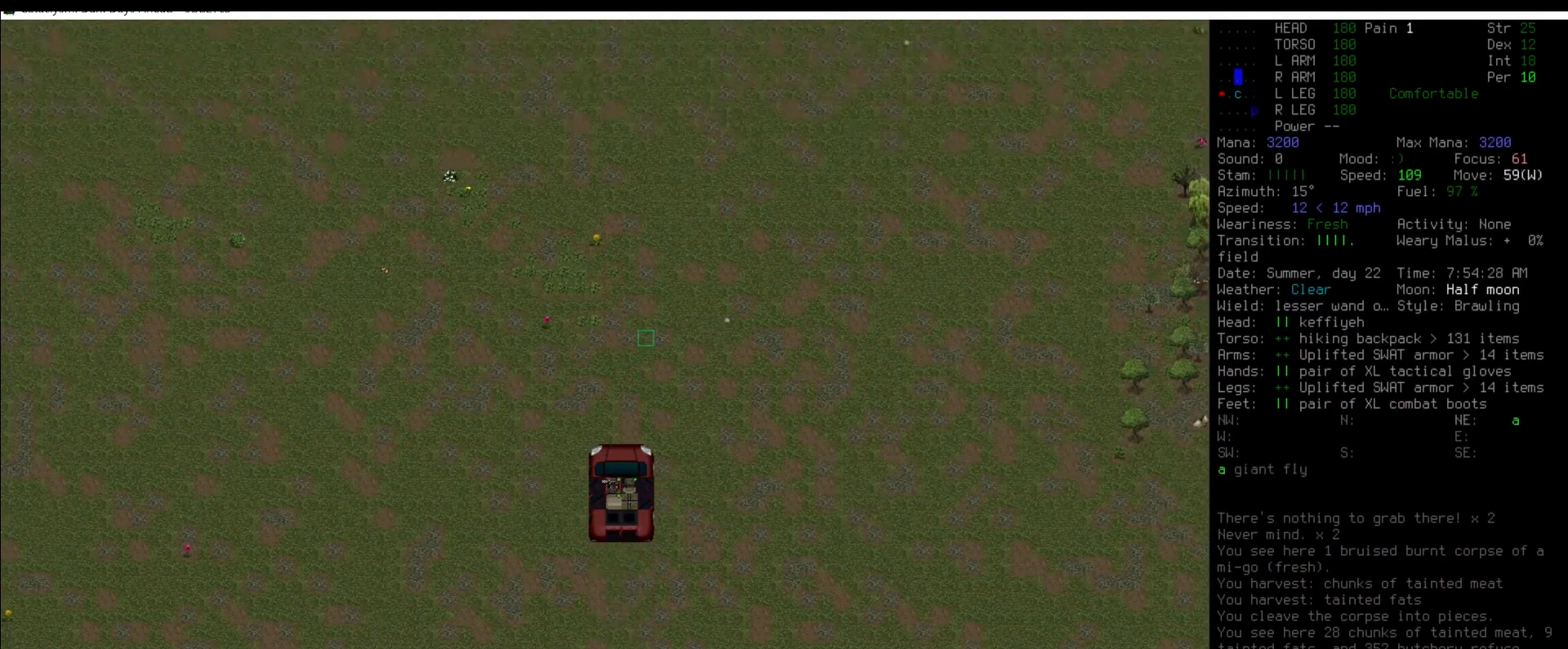
{"keys": [], "mouse": [], "events": [[34, "num5", "down"], [118, "num5", "up"], [253, "num5", "down"], [303, "num5", "up"], [405, "num5", "down"], [472, "num5", "up"]]}
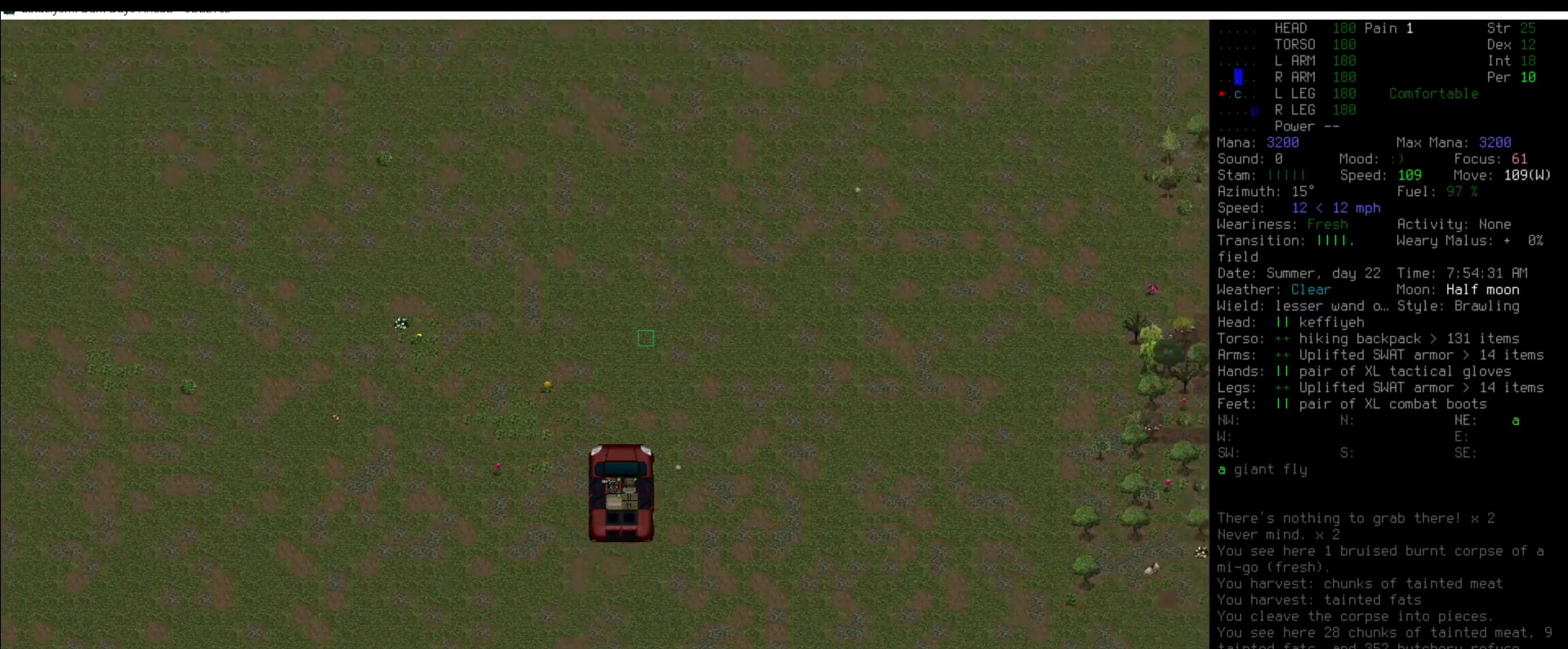
{"keys": [], "mouse": [], "events": [[252, "num5", "down"], [320, "num5", "up"]]}
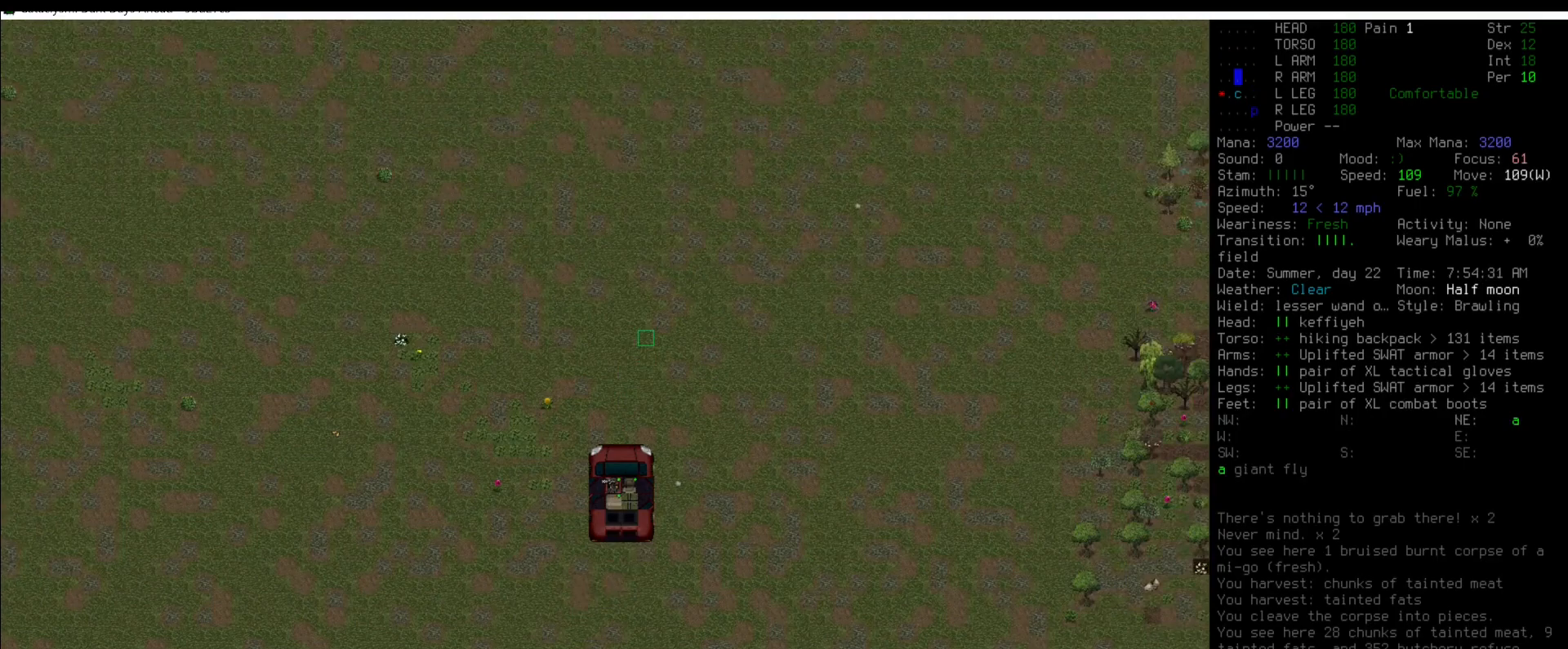
{"keys": [], "mouse": [], "events": [[51, "num4", "down"], [169, "num4", "up"], [202, "num5", "down"], [287, "num5", "up"], [455, "num5", "down"], [472, "num5", "up"]]}
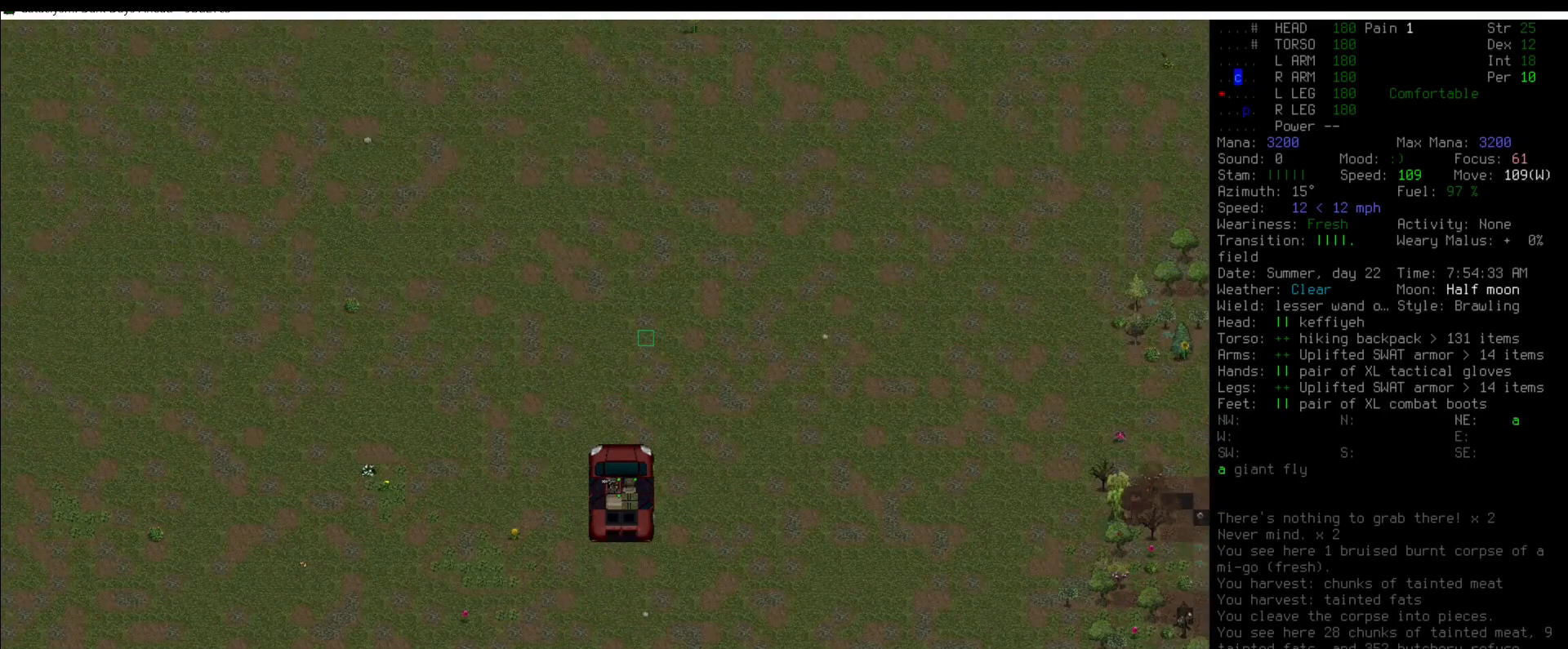
{"keys": [], "mouse": [], "events": [[135, "num4", "down"], [219, "num4", "up"], [252, "num5", "down"], [303, "num5", "up"], [472, "num5", "down"], [488, "num5", "up"]]}
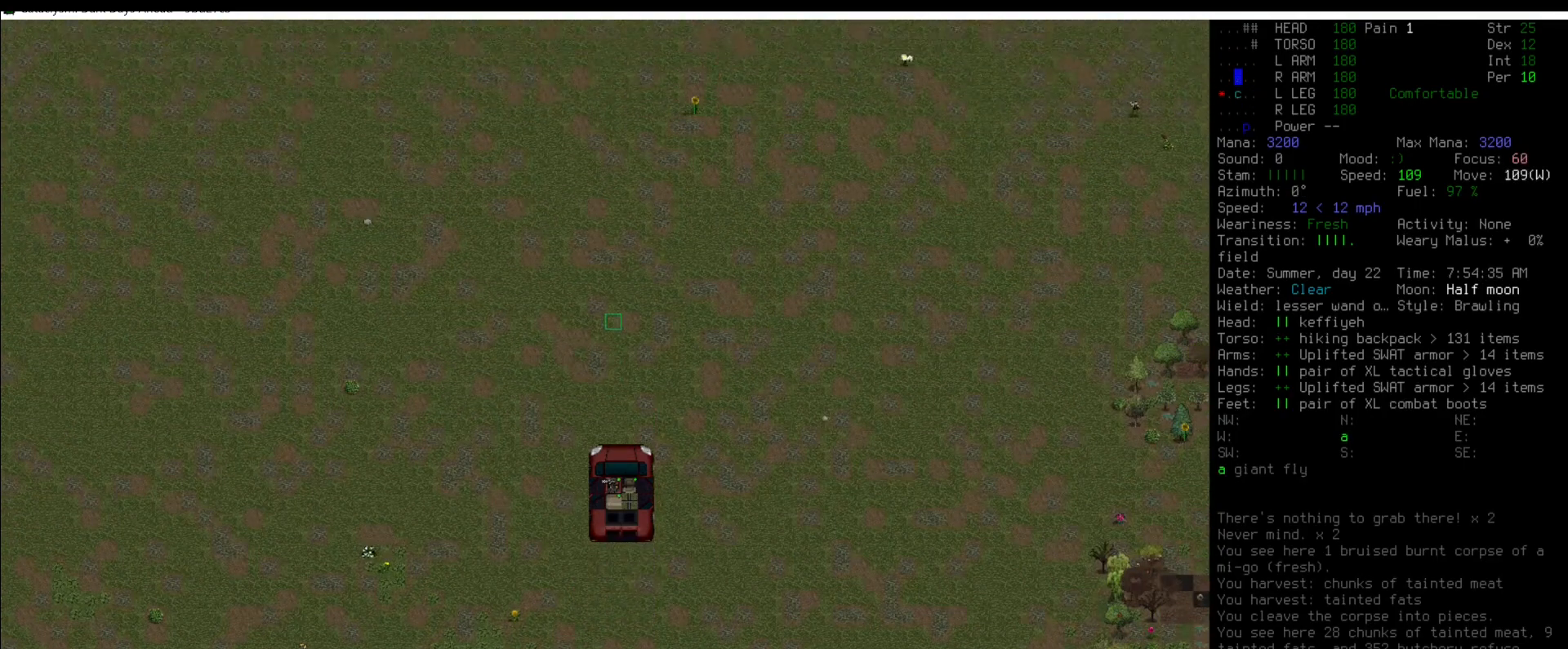
{"keys": [], "mouse": [], "events": [[169, "num5", "down"], [202, "num5", "up"], [354, "num5", "down"], [421, "num5", "up"]]}
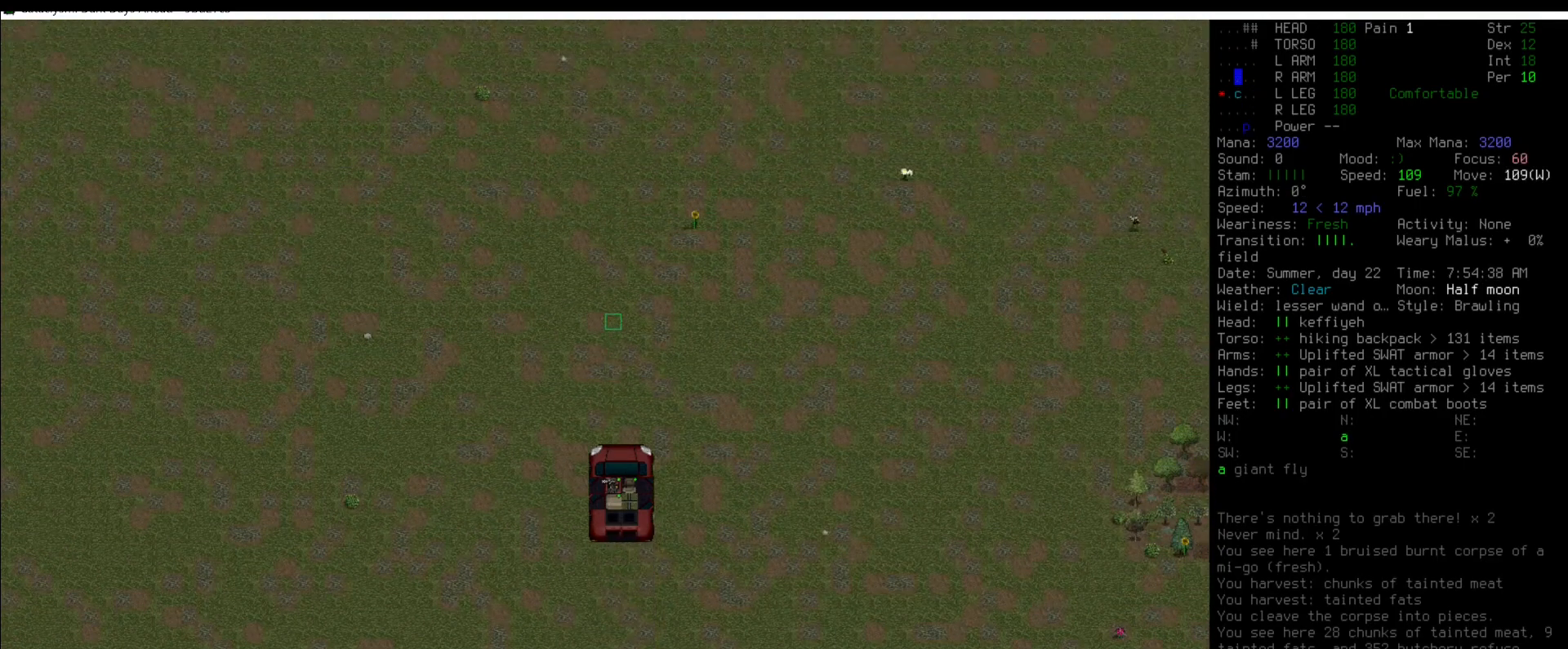
{"keys": ["num5"], "mouse": [], "events": [[50, "num5", "down"], [101, "num5", "up"], [286, "num5", "down"], [337, "num5", "up"], [489, "num5", "down"]]}
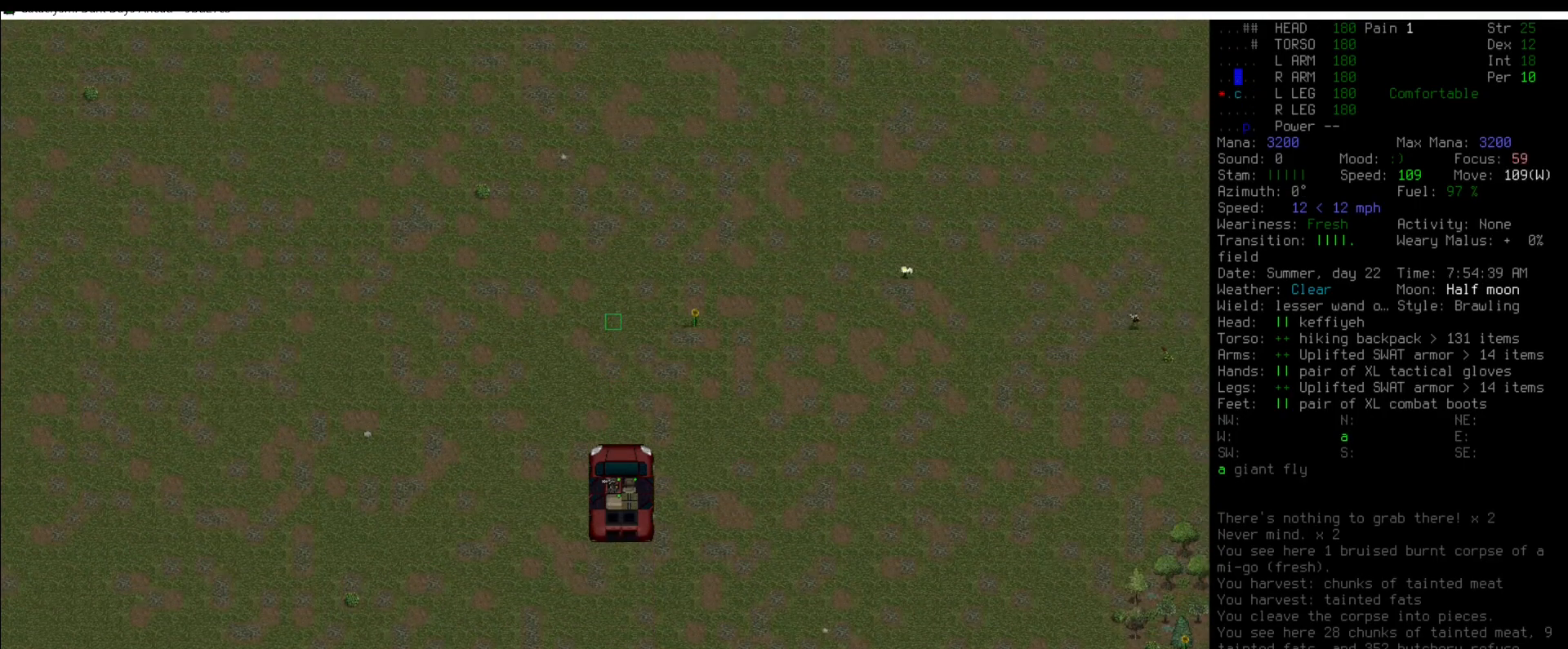
{"keys": [], "mouse": [], "events": [[17, "num5", "up"], [405, "num5", "down"], [506, "num5", "up"]]}
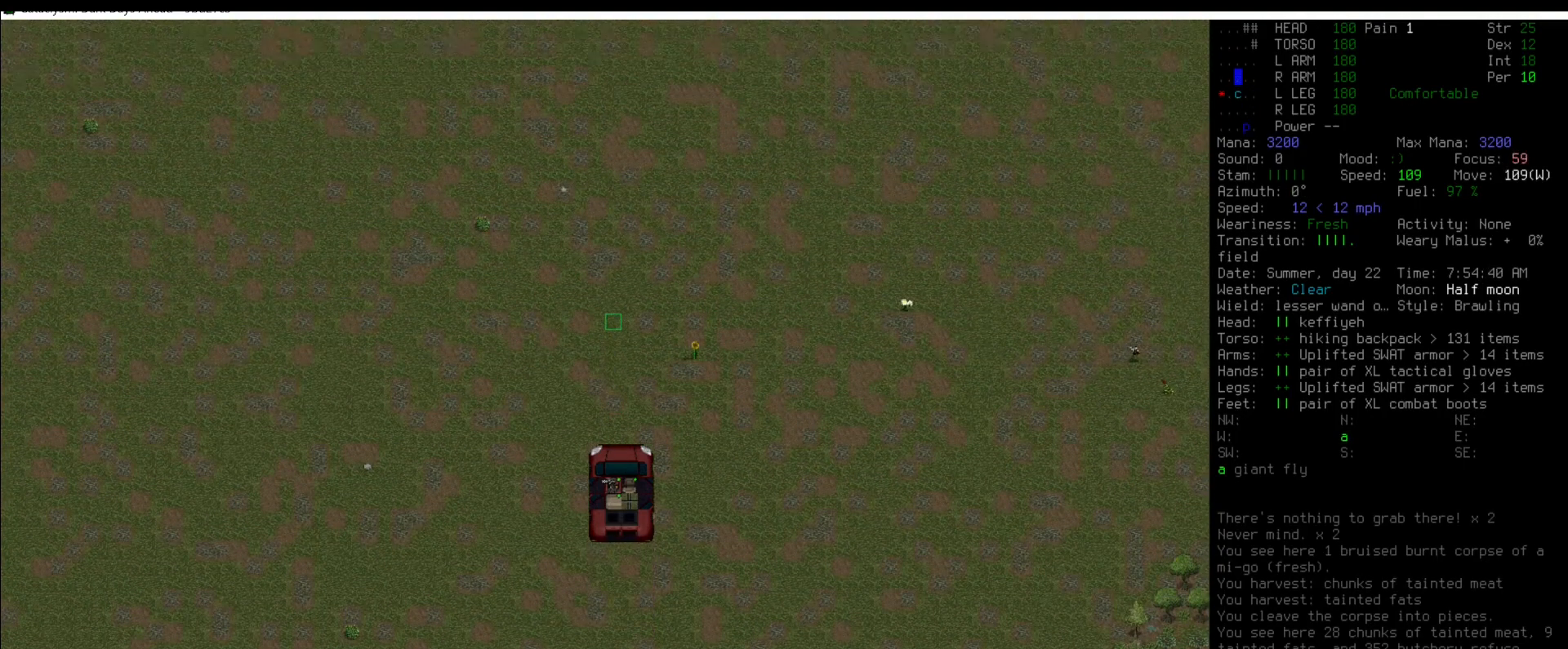
{"keys": ["num5"], "mouse": [], "events": [[67, "num5", "down"], [168, "num5", "up"], [269, "num5", "down"], [354, "num5", "up"], [488, "num5", "down"]]}